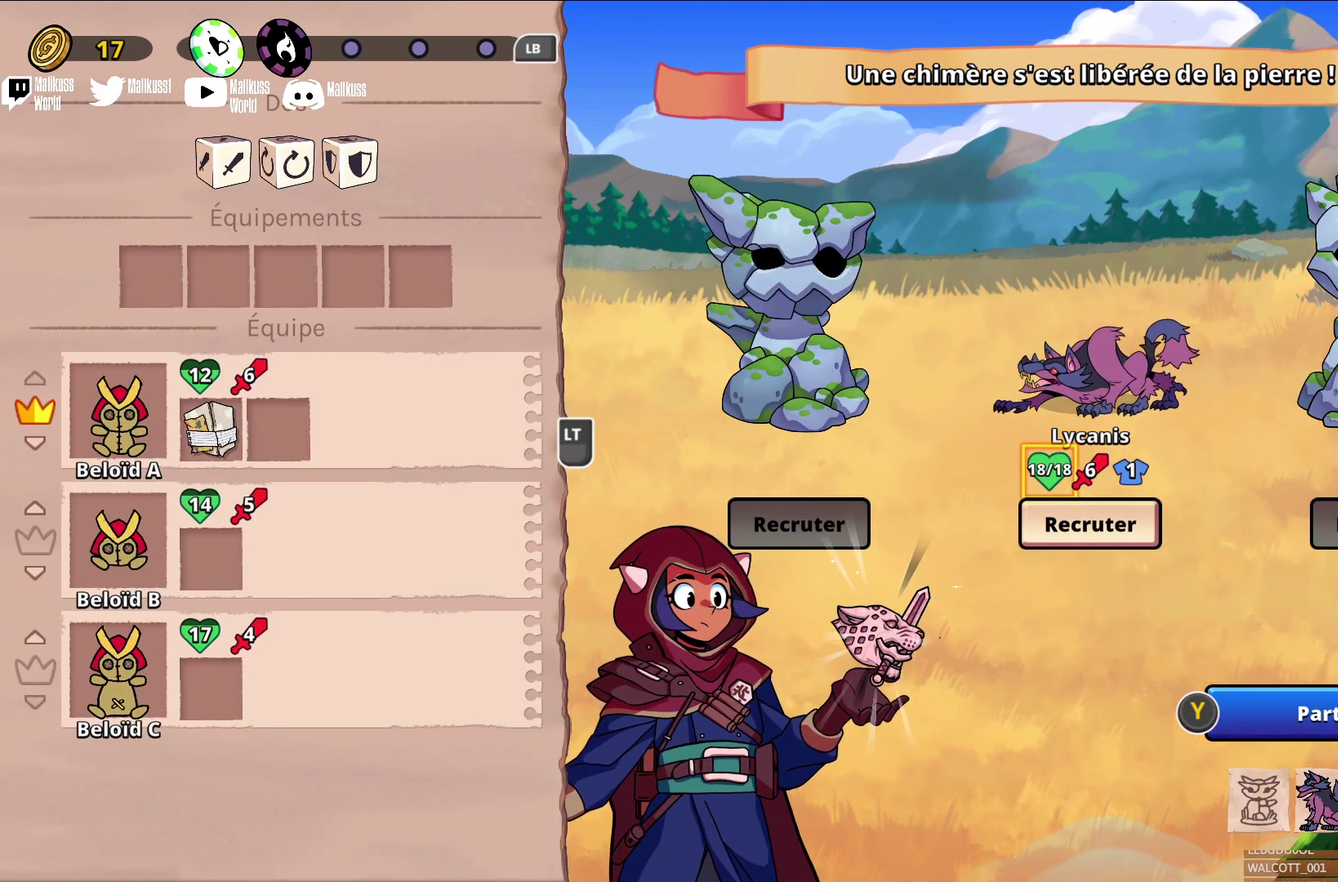
Gameplay with a controller (Xbox layout); each line is a JSON object with the inputs held at the frame after it (dt_ms = milliseconds from this image to that frame). "events" lists button and stick changes between this image and that frame as [ms after this image, input, new state], when the widget could be followed in between. Not read: L3 R3 right_stick.
{"dt_ms": 500, "buttons": [], "left_stick": "down", "events": [[33, "left_stick", "center"], [500, "left_stick", "down"]]}
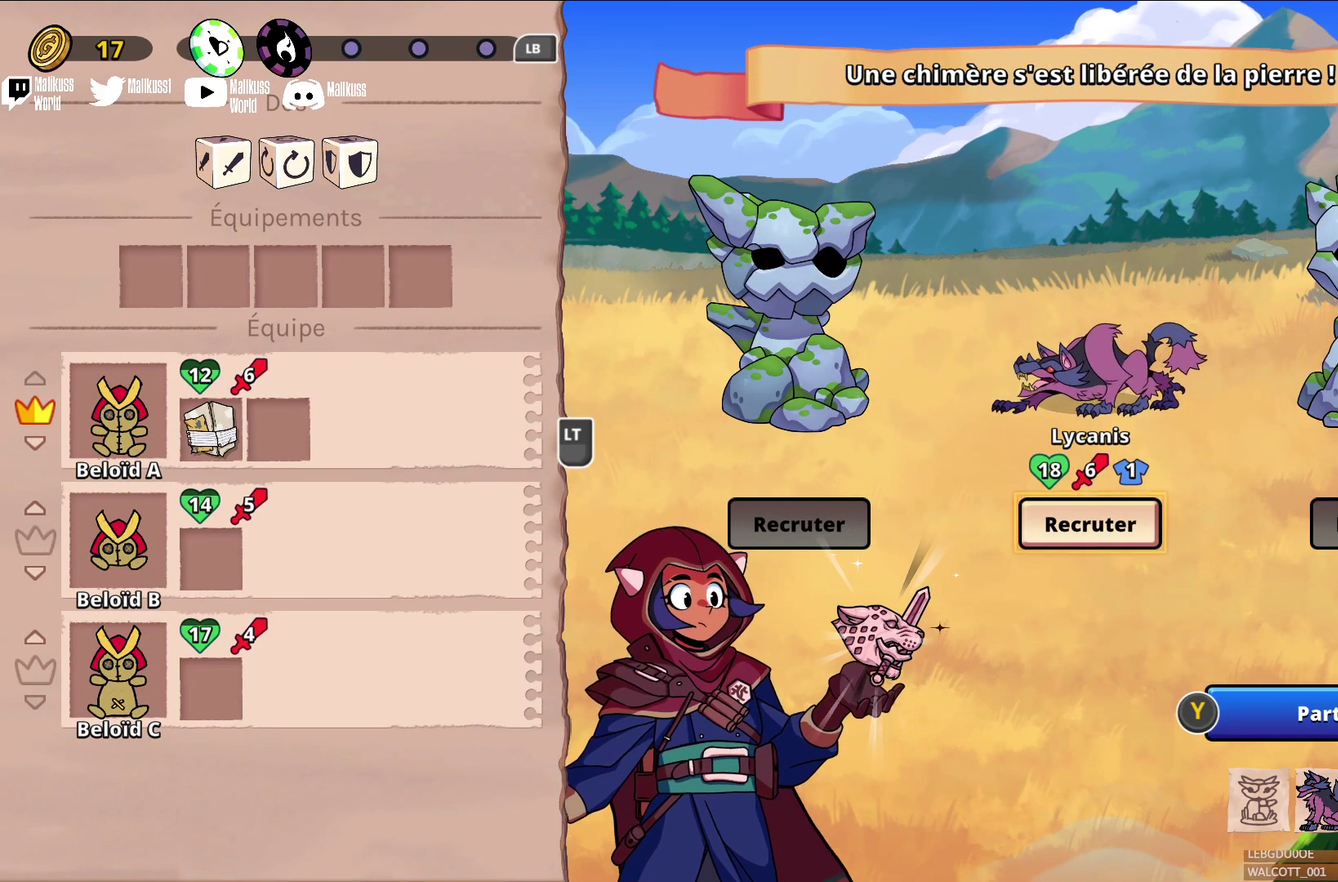
{"dt_ms": 500, "buttons": [], "left_stick": "center", "events": [[133, "left_stick", "center"]]}
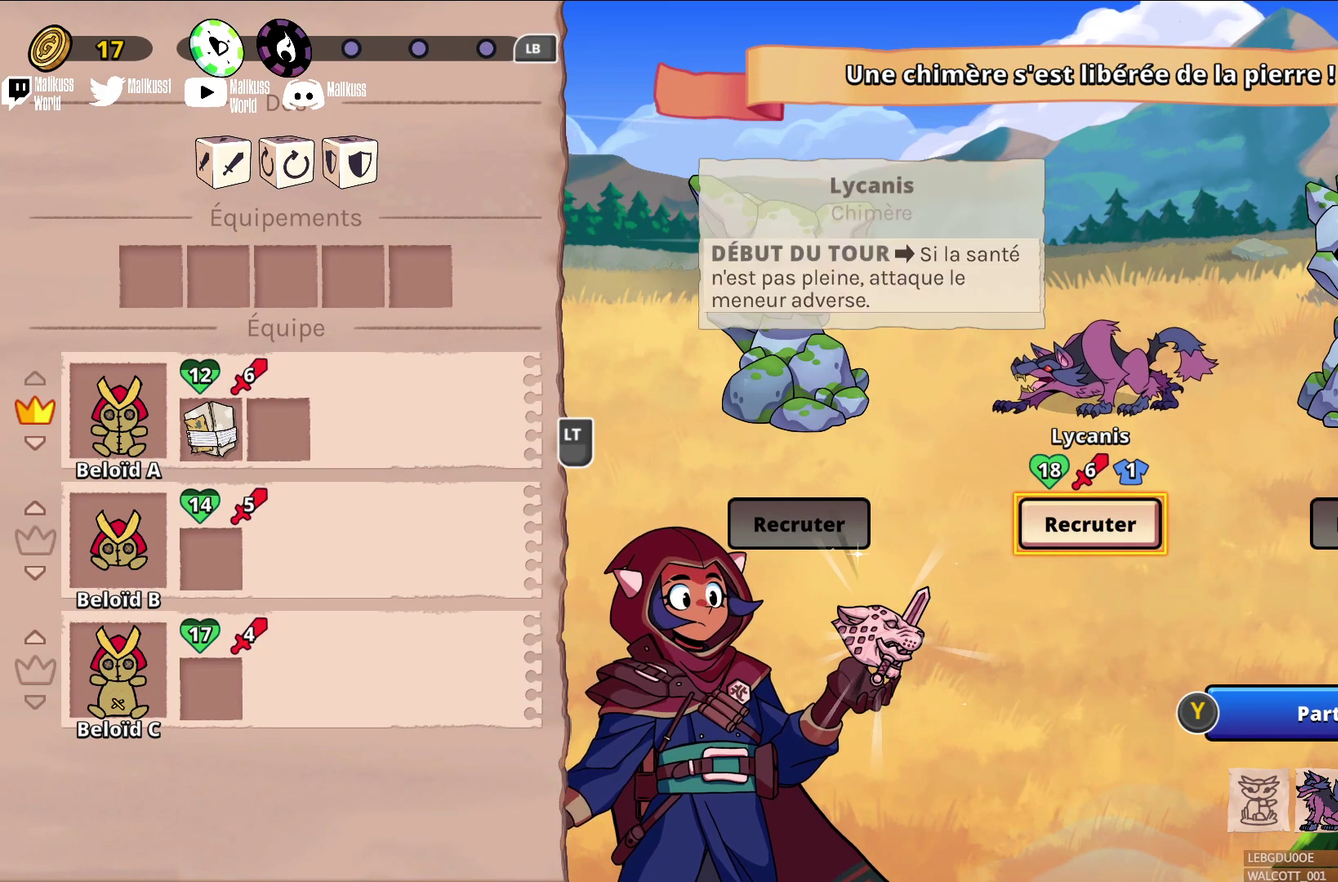
{"dt_ms": 500, "buttons": [], "left_stick": "center", "events": []}
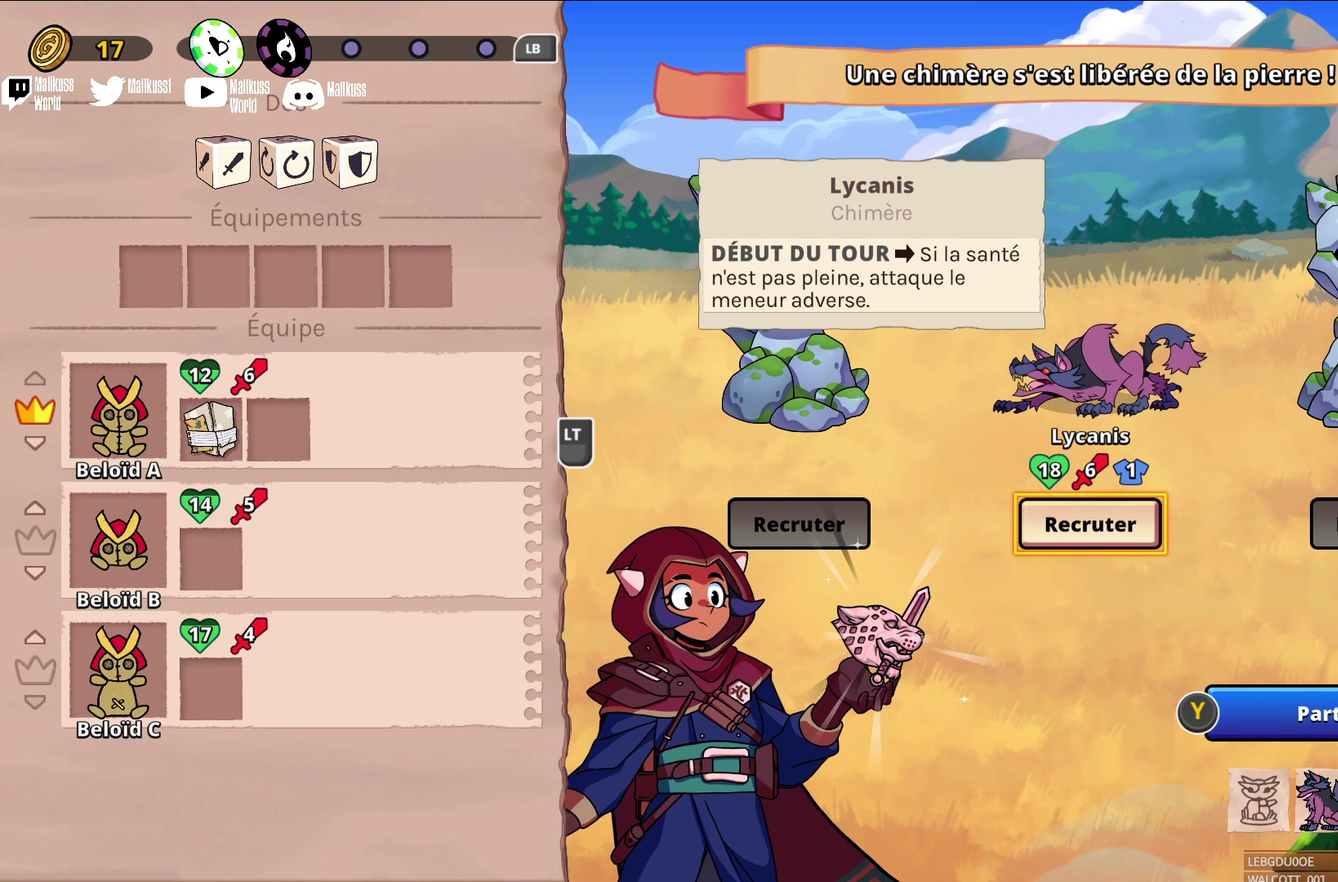
{"dt_ms": 300, "buttons": ["A"], "left_stick": "center", "events": [[233, "A", "down"]]}
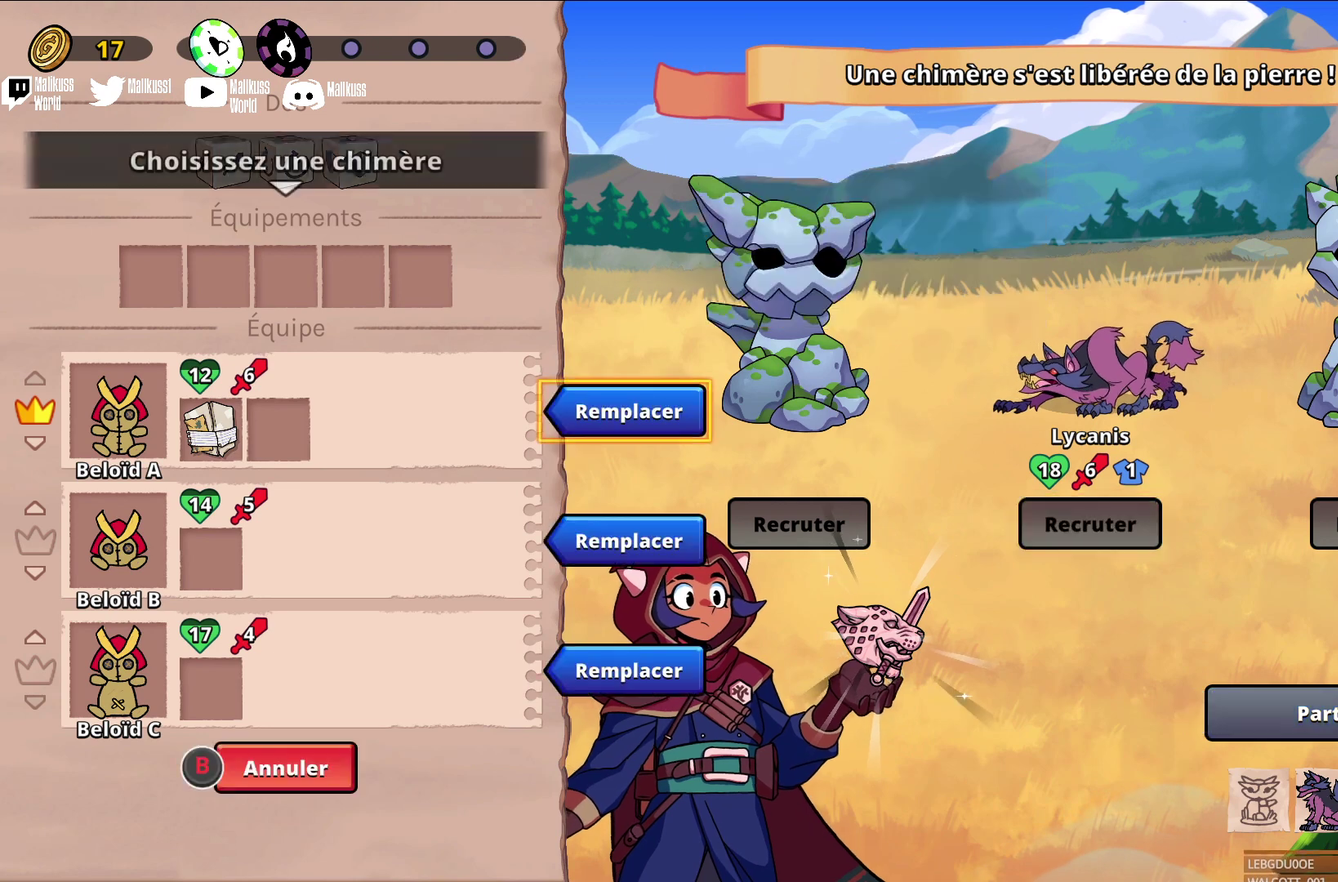
{"dt_ms": 700, "buttons": [], "left_stick": "center", "events": [[67, "A", "up"]]}